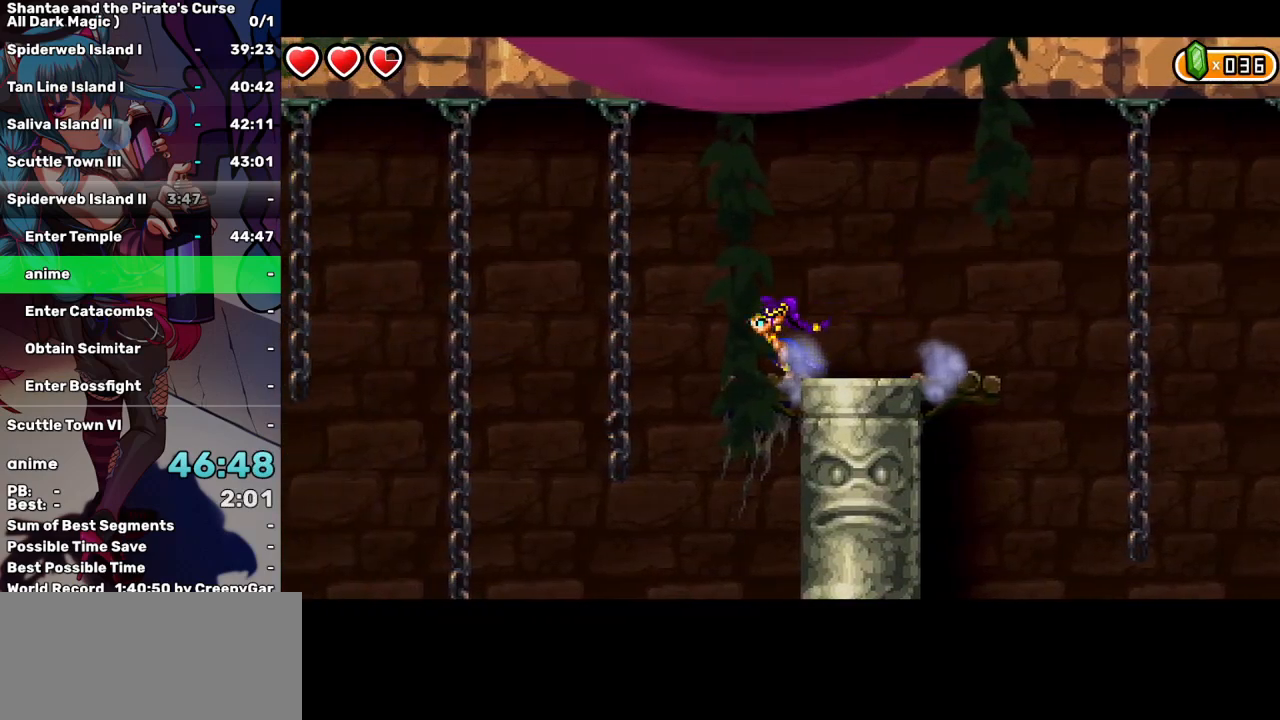
Gameplay with keyboard; each line is a JSON object with the keys held at the frame after it. "events" lists presses ("down") and releases ("up") of "a", "d", "down", "e", "escape", "left", "p", "q", "r", "right", "s", "space", "t", "tab", "up" and "w" between this image and that frame as [ms after this image, input, new state], when the widget could be followed in between. No other keys are recorded. Mouse input is not recorded.
{"keys": ["left"], "events": [[34, "up", "down"], [84, "up", "up"]]}
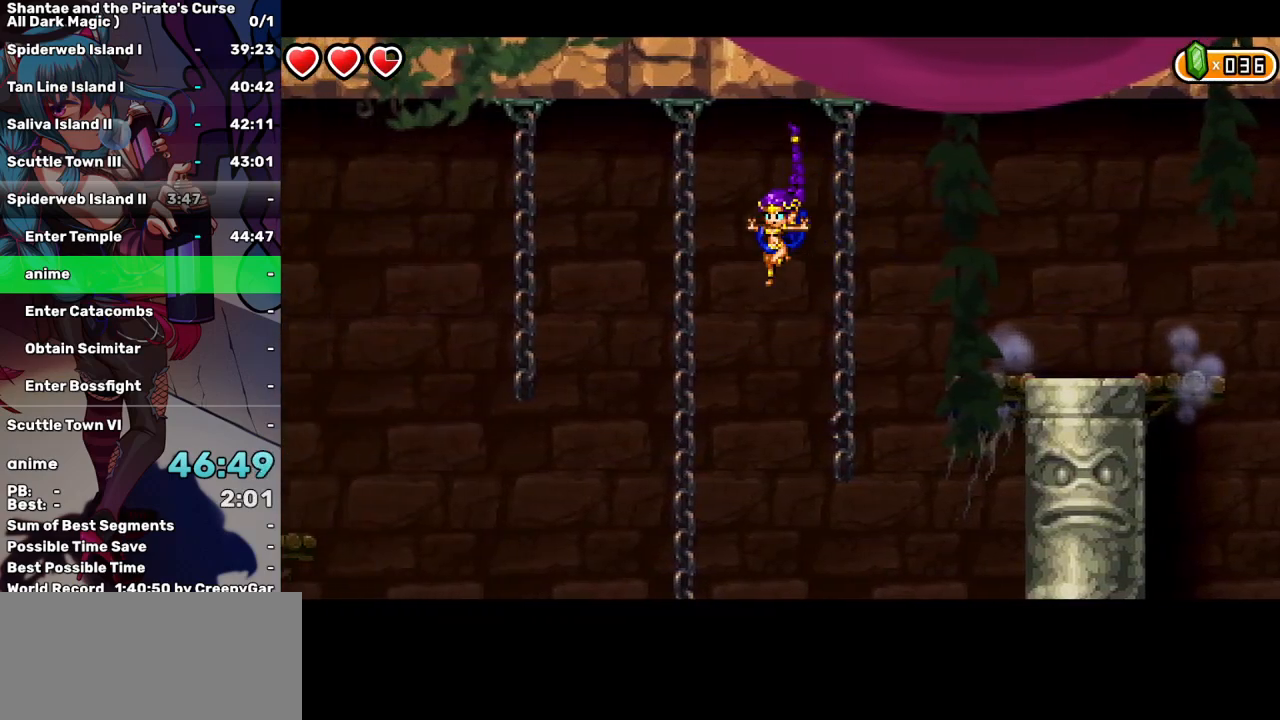
{"keys": ["left", "w"], "events": [[100, "w", "down"], [150, "up", "down"], [234, "w", "up"], [284, "up", "up"], [467, "w", "down"]]}
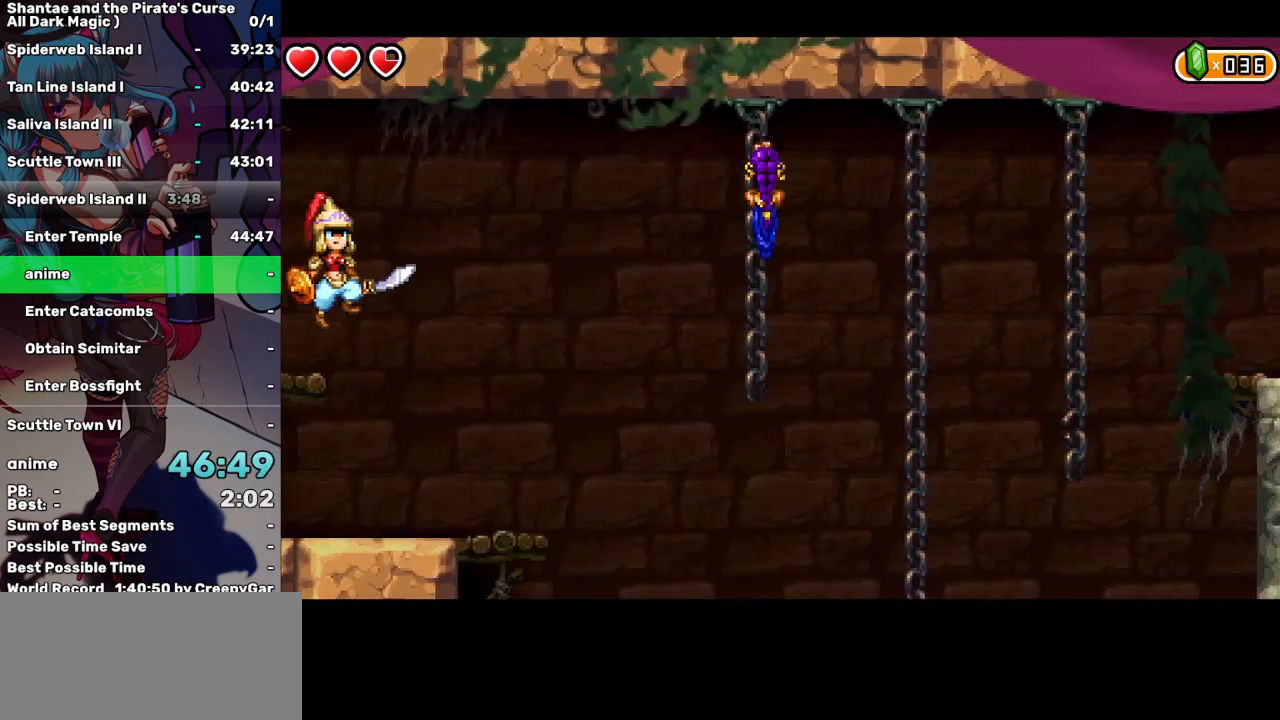
{"keys": ["left"], "events": [[17, "up", "down"], [117, "up", "up"], [117, "w", "up"], [350, "d", "down"], [450, "d", "up"]]}
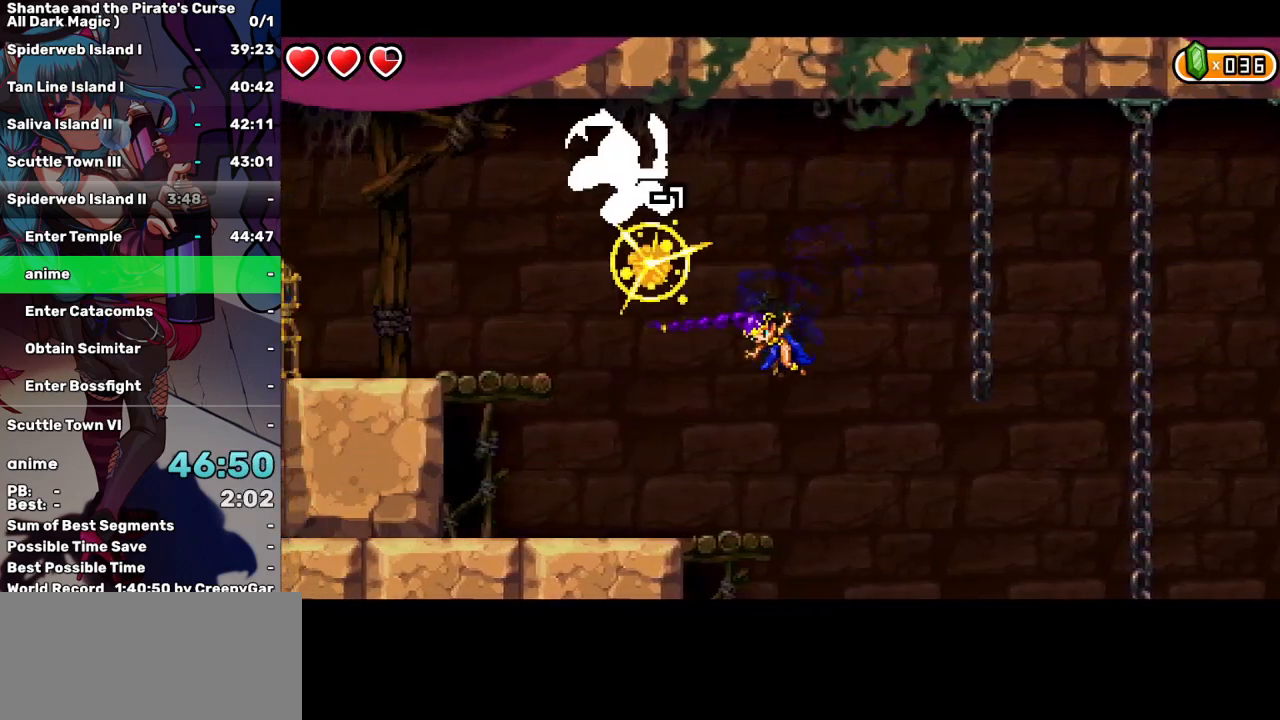
{"keys": ["d", "left", "up"], "events": [[234, "up", "down"], [467, "d", "down"]]}
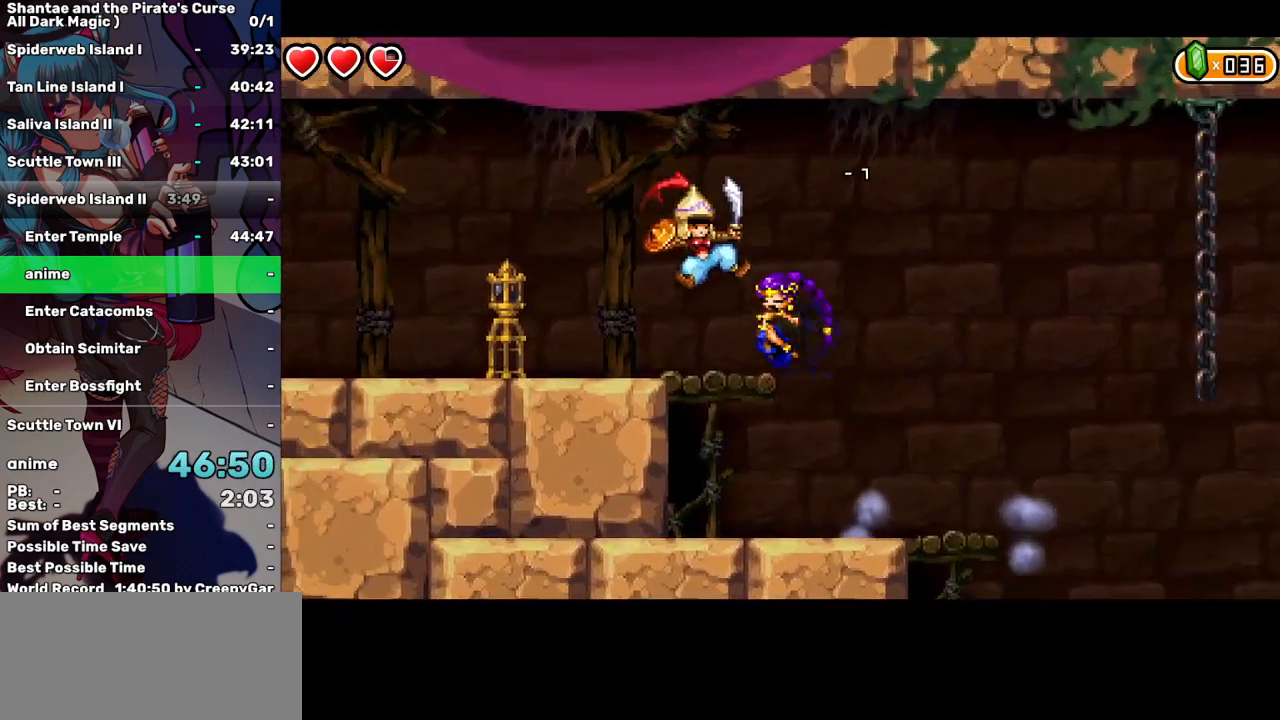
{"keys": ["left"], "events": [[100, "d", "up"], [200, "up", "up"]]}
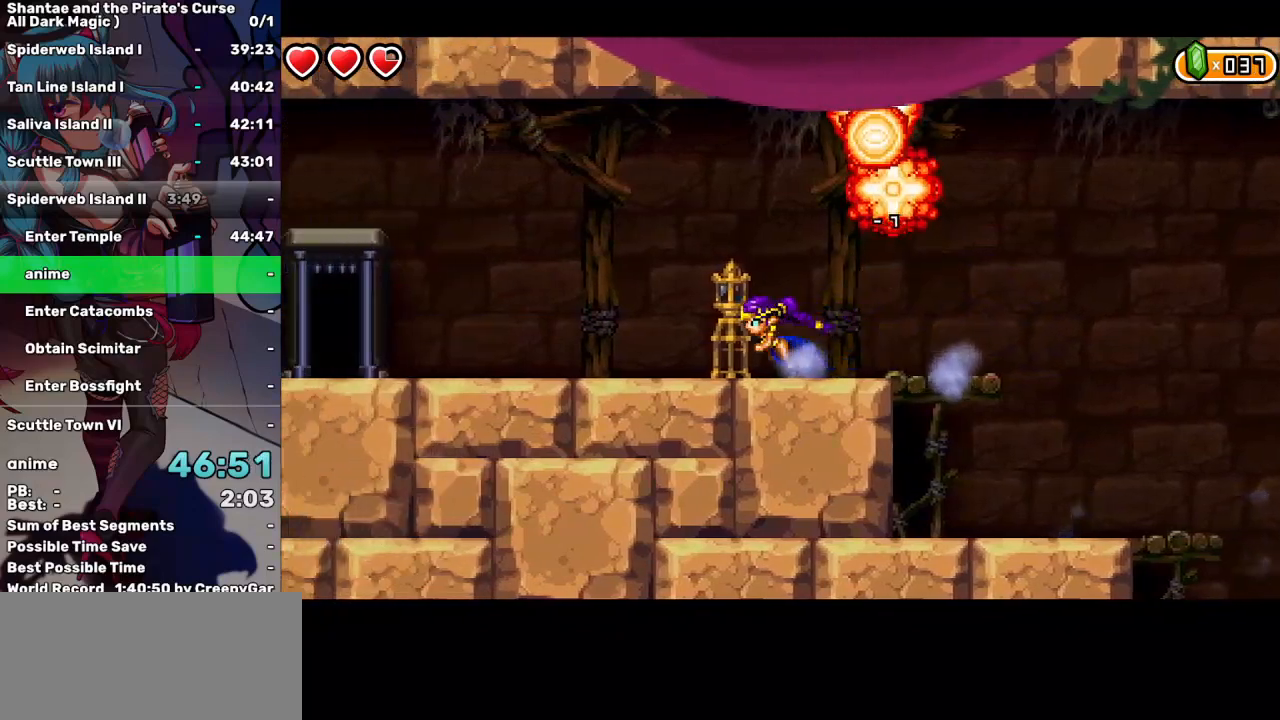
{"keys": ["left"], "events": []}
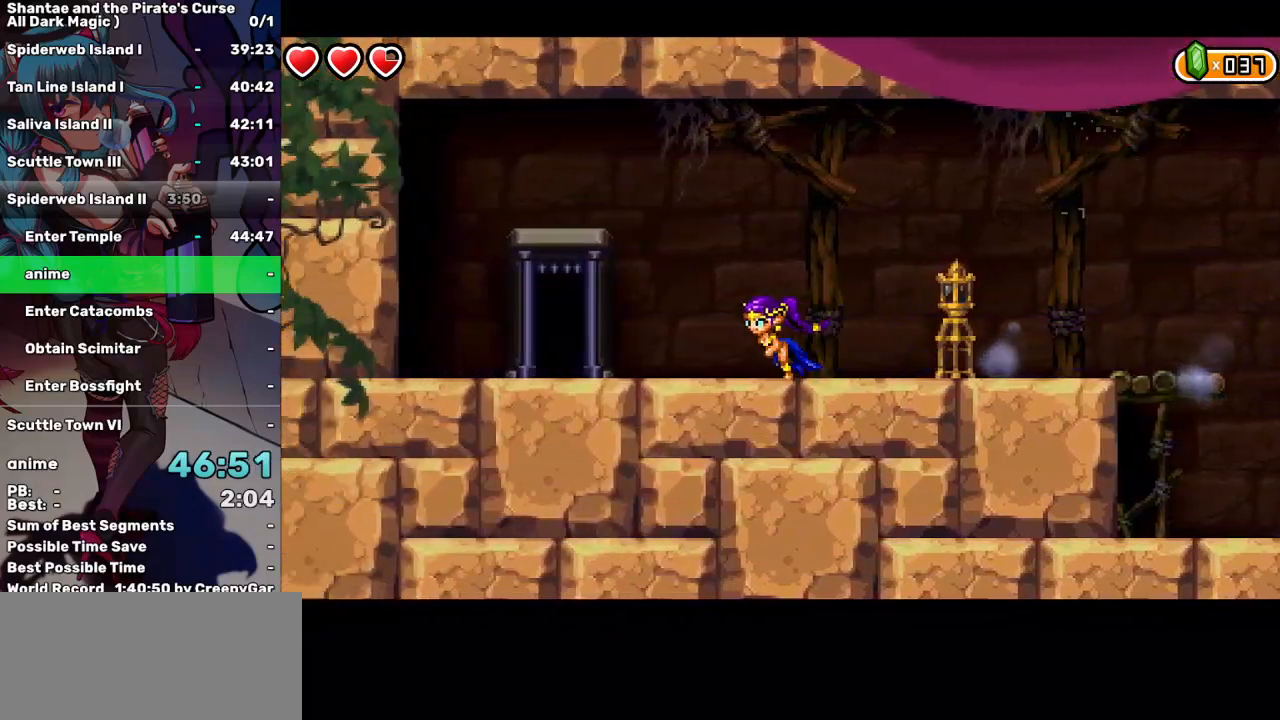
{"keys": ["left"], "events": []}
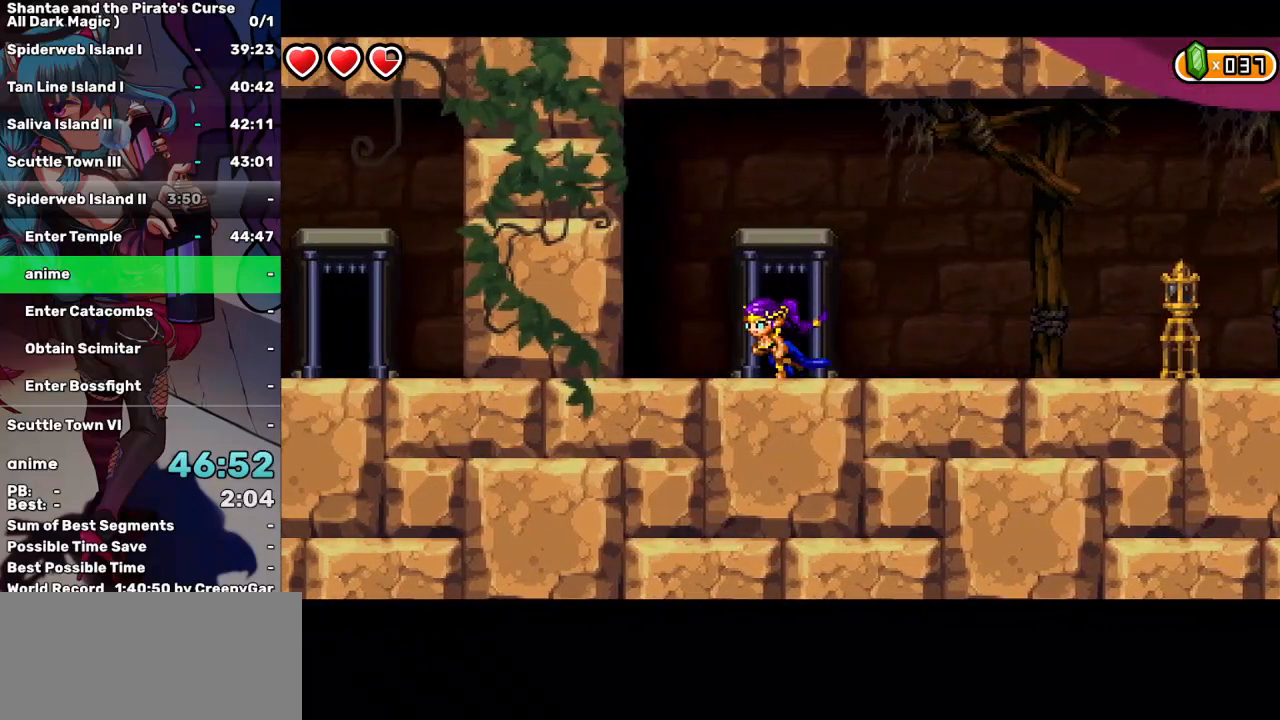
{"keys": ["right"], "events": [[50, "left", "up"], [50, "w", "down"], [150, "w", "up"], [200, "w", "down"], [284, "right", "down"], [284, "w", "up"]]}
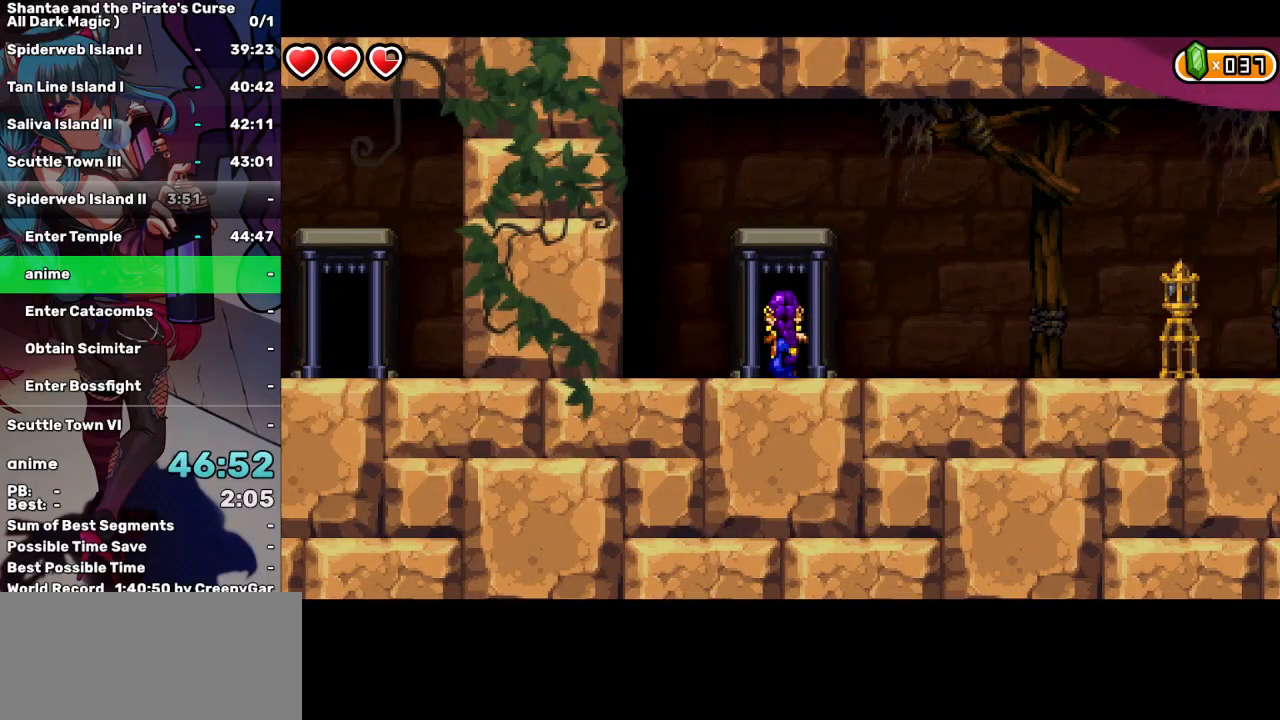
{"keys": ["right"], "events": []}
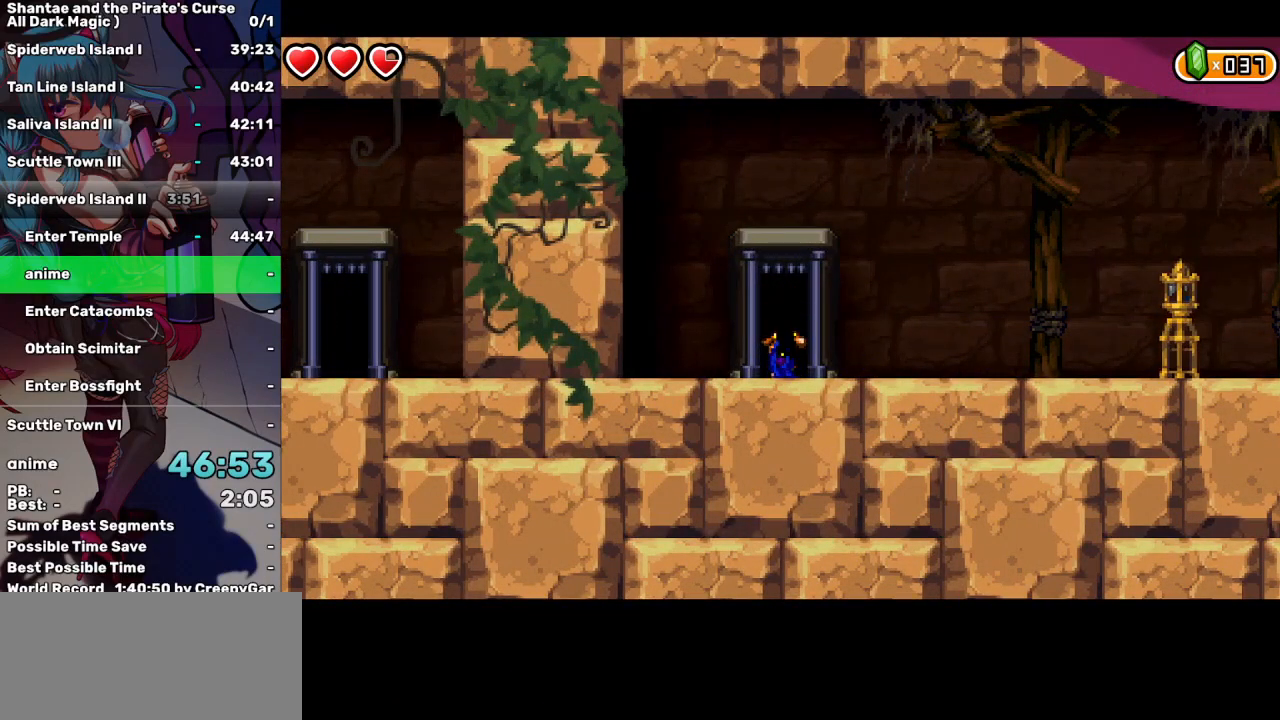
{"keys": ["right"], "events": []}
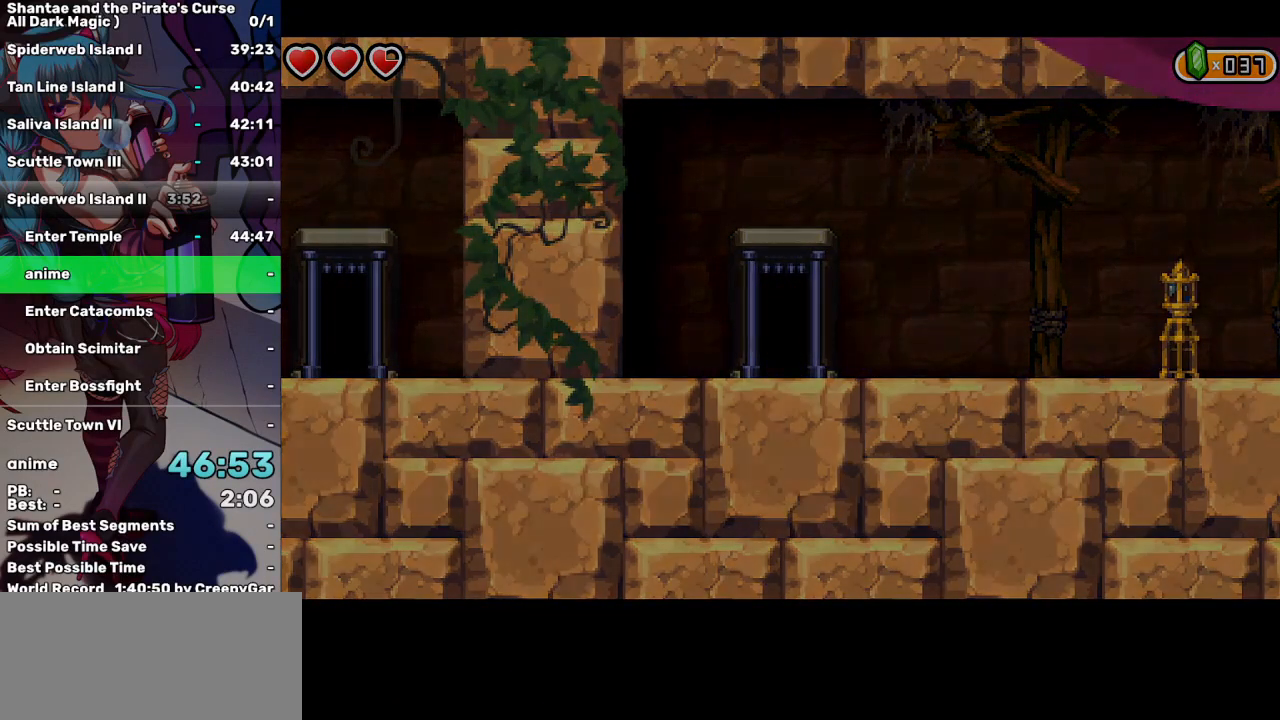
{"keys": ["right"], "events": []}
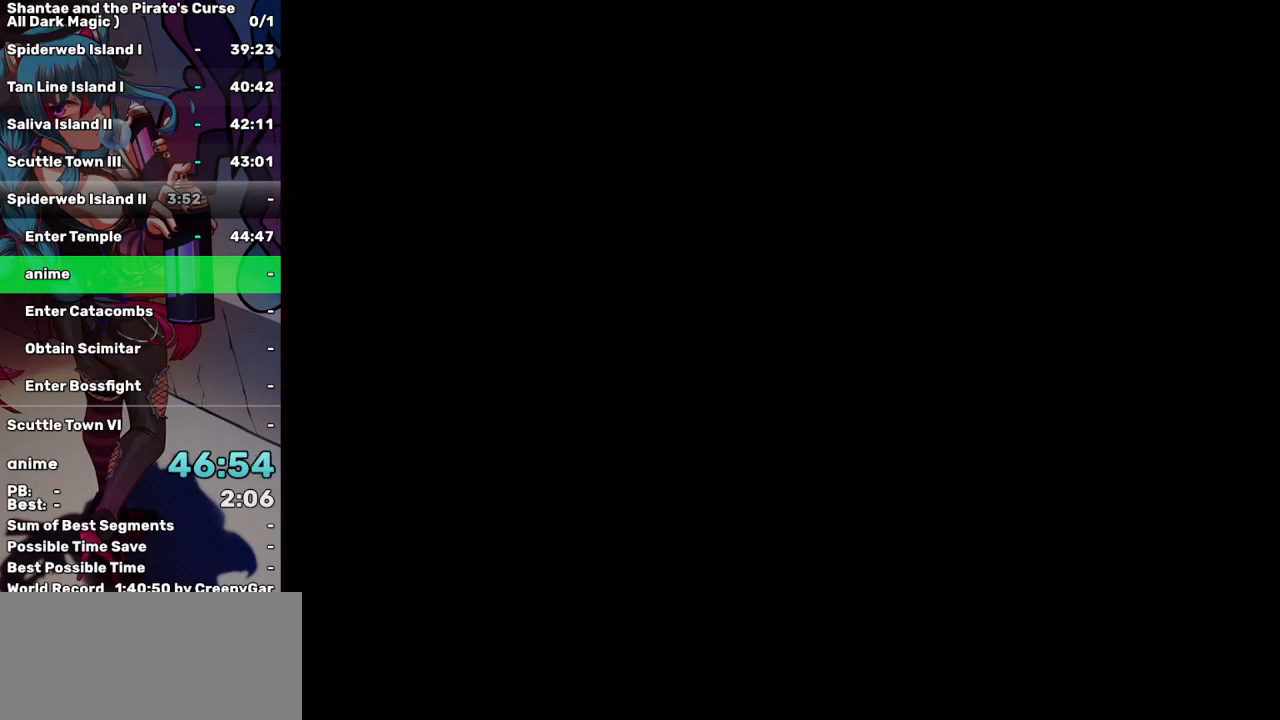
{"keys": ["left"], "events": [[300, "left", "down"], [300, "right", "up"]]}
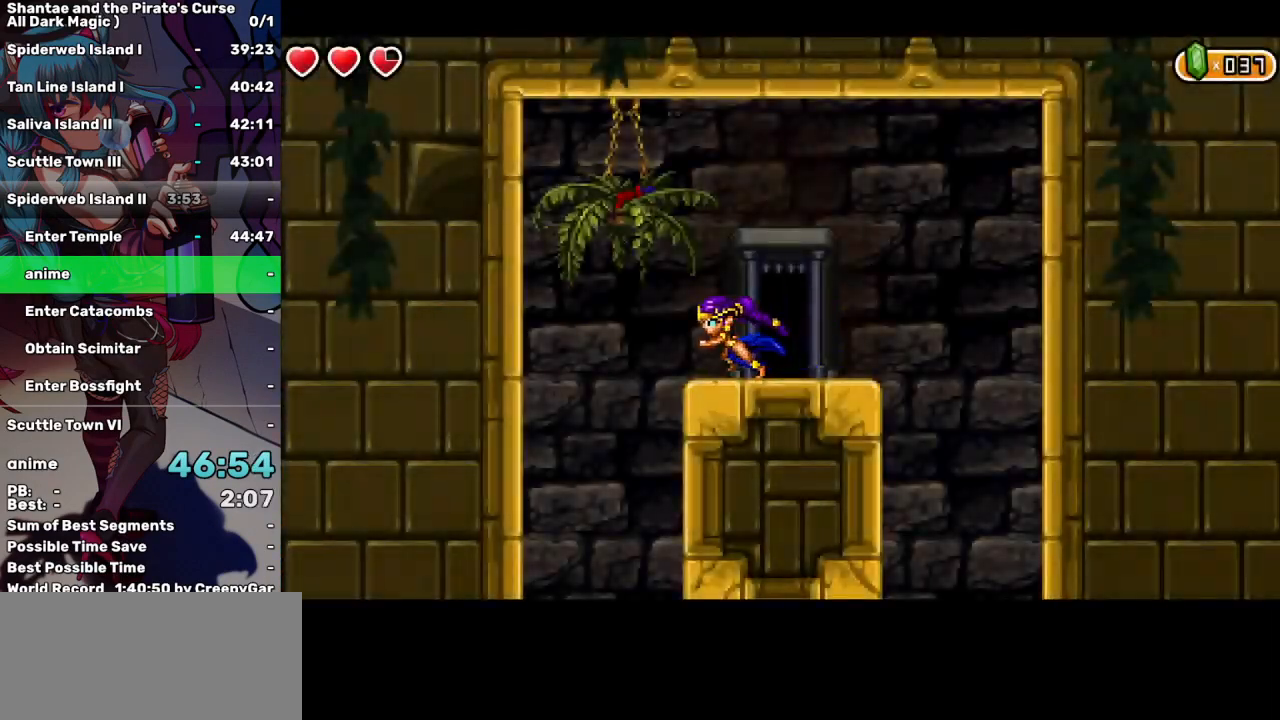
{"keys": ["right"], "events": [[267, "right", "down"], [317, "left", "up"]]}
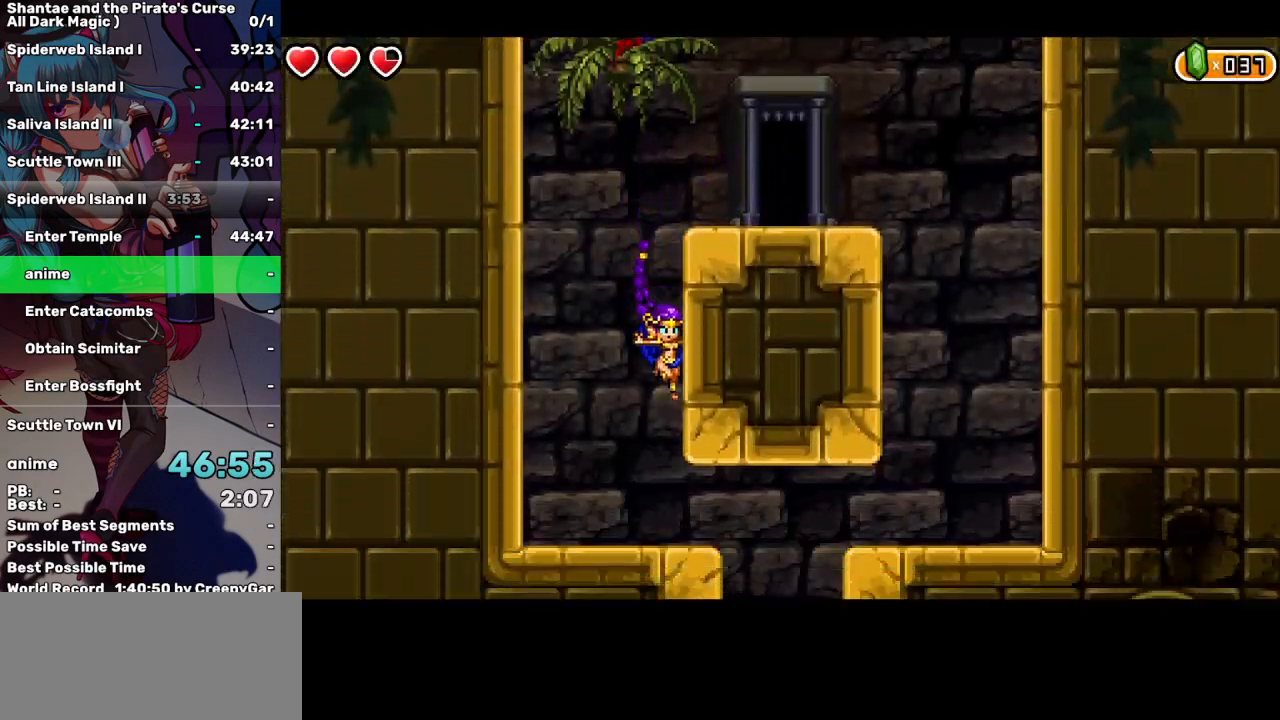
{"keys": ["left"], "events": [[384, "left", "down"], [434, "right", "up"]]}
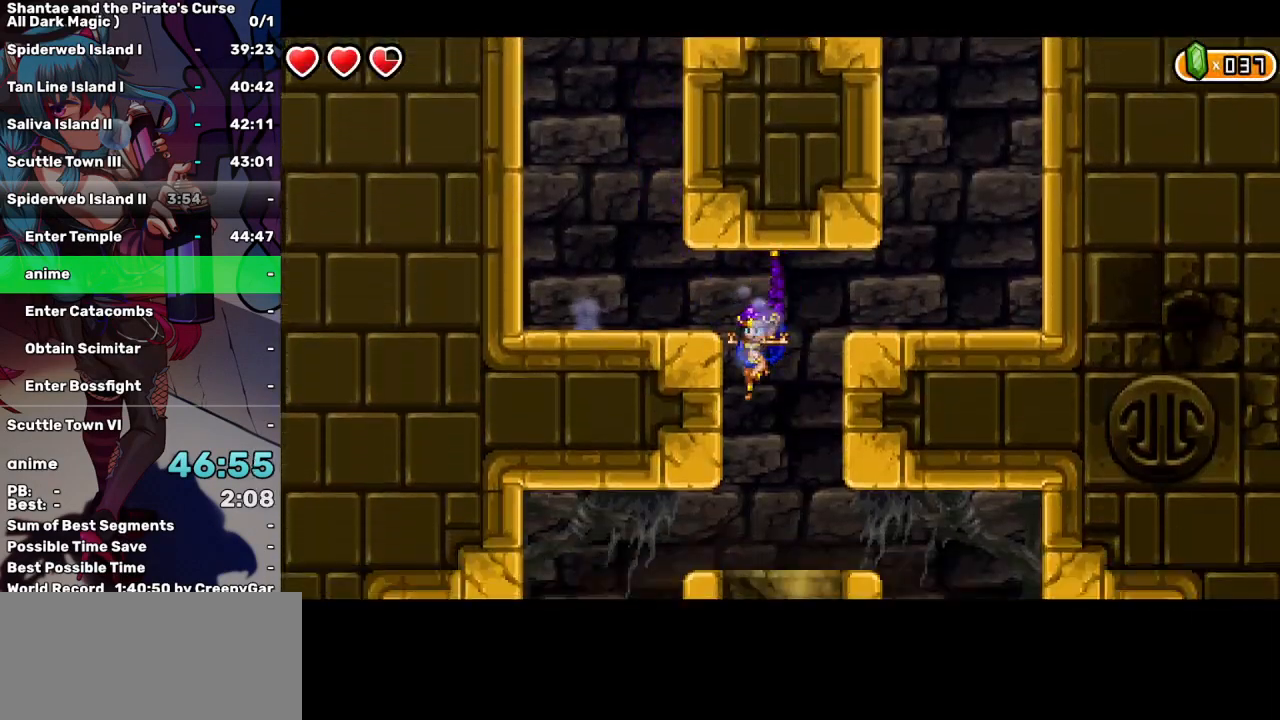
{"keys": ["left"], "events": []}
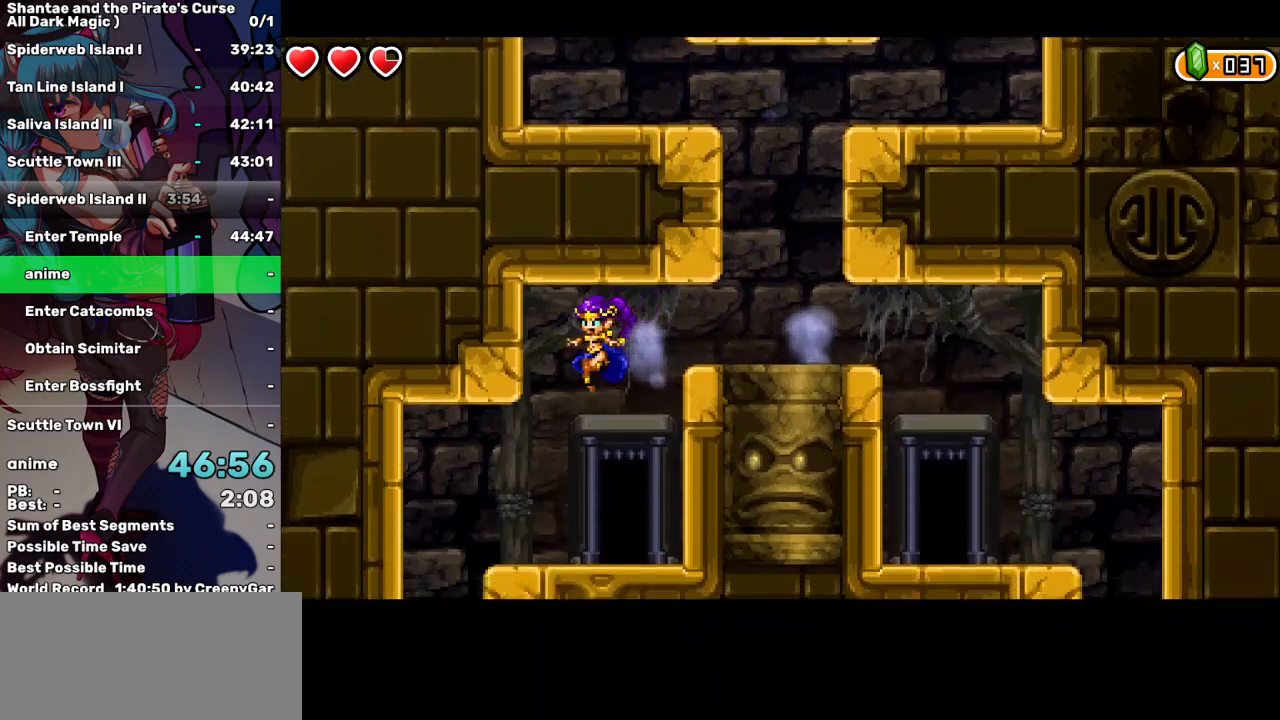
{"keys": ["right"], "events": [[450, "right", "down"], [500, "left", "up"]]}
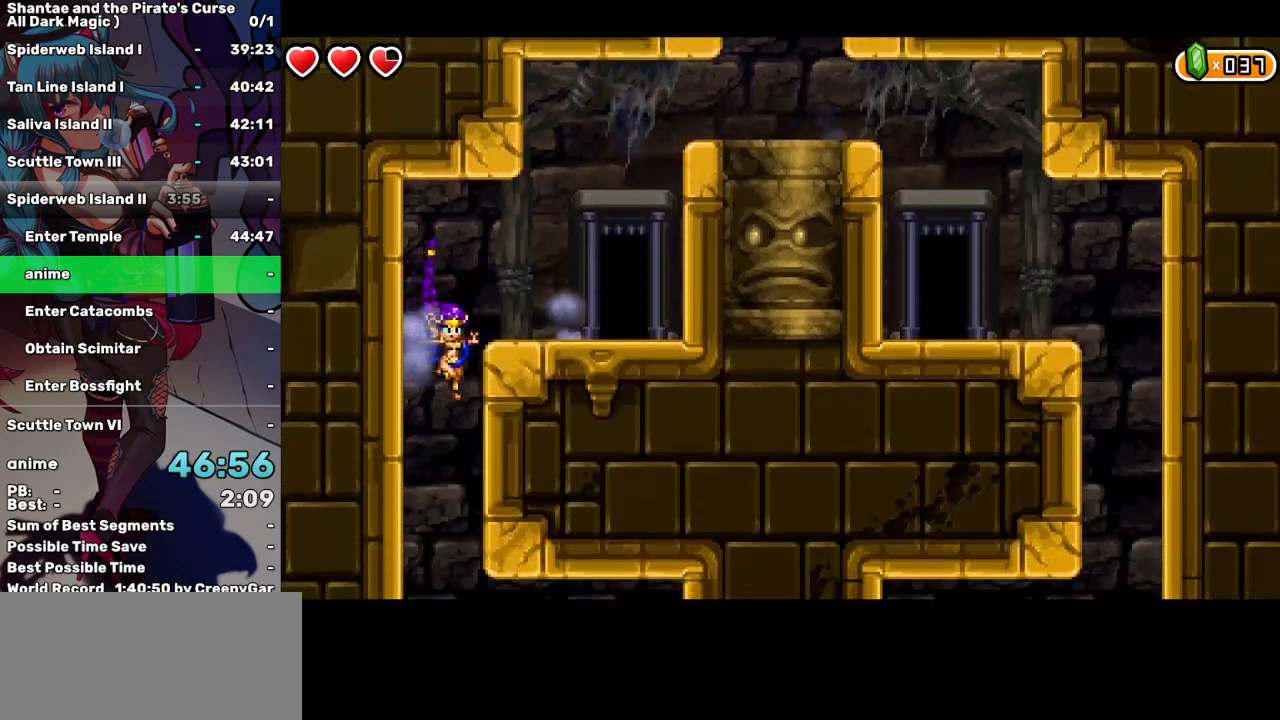
{"keys": ["right"], "events": []}
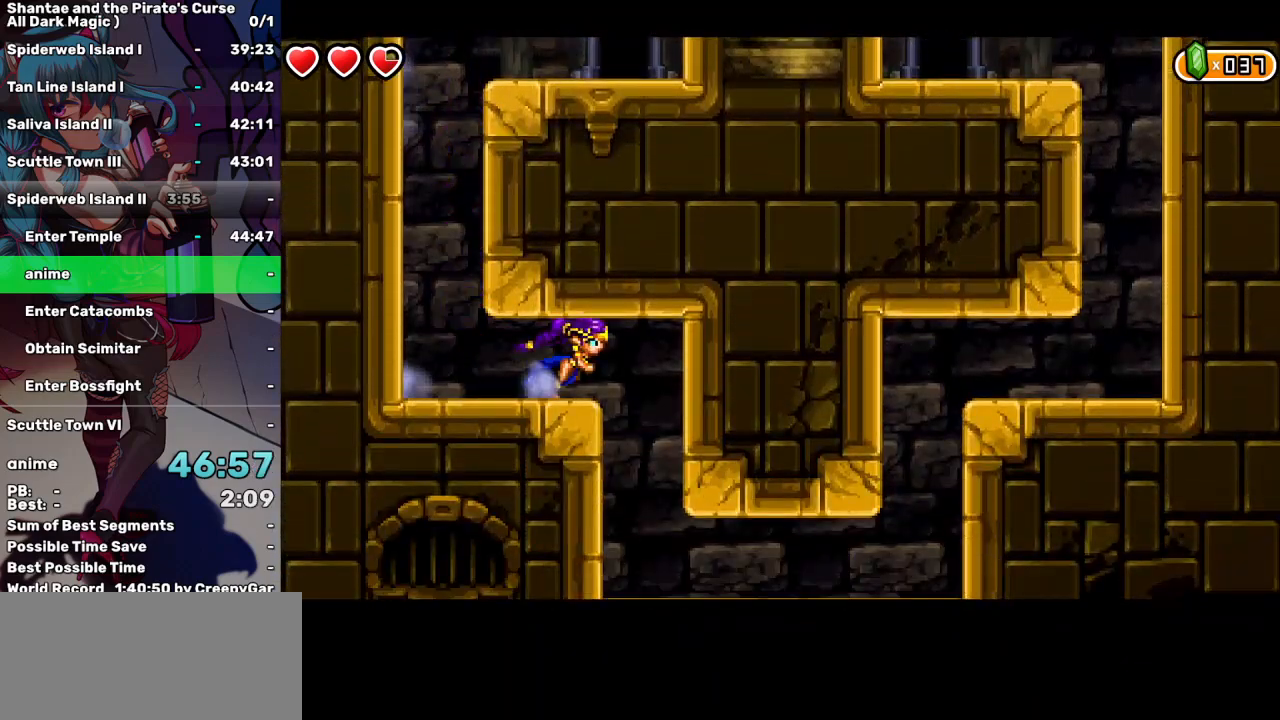
{"keys": ["right"], "events": []}
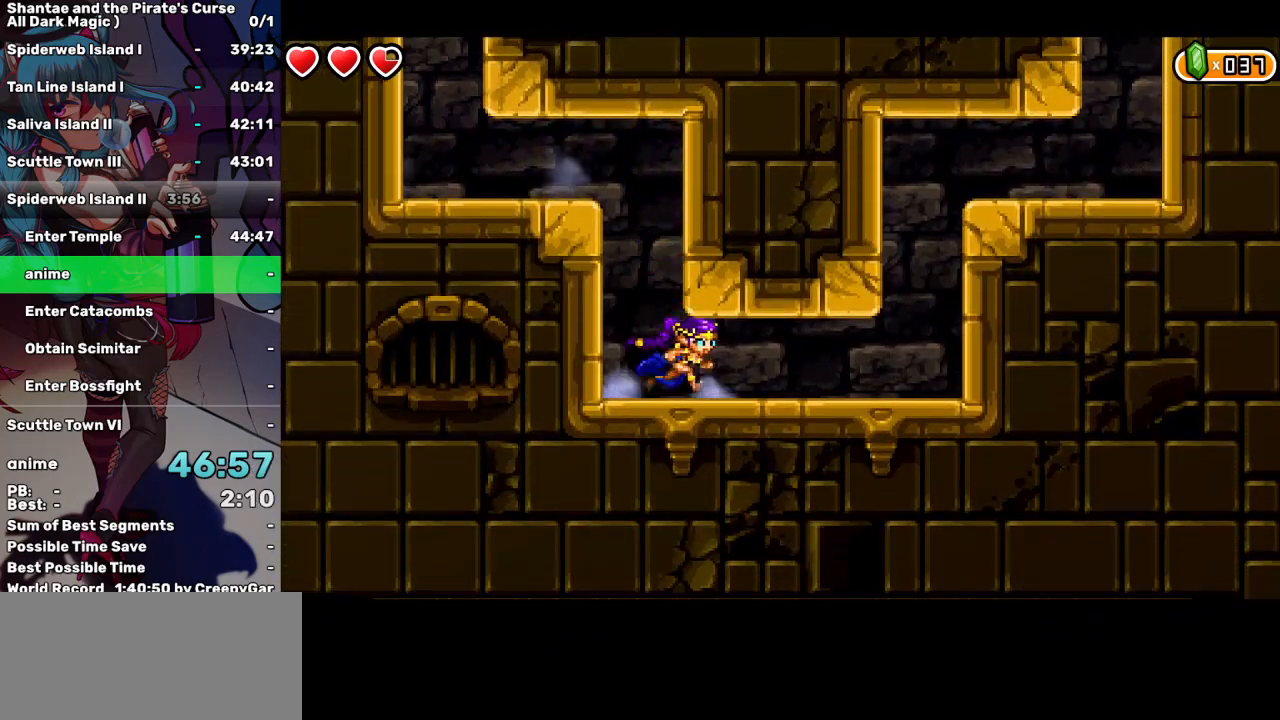
{"keys": ["left"], "events": [[184, "left", "down"], [217, "right", "up"]]}
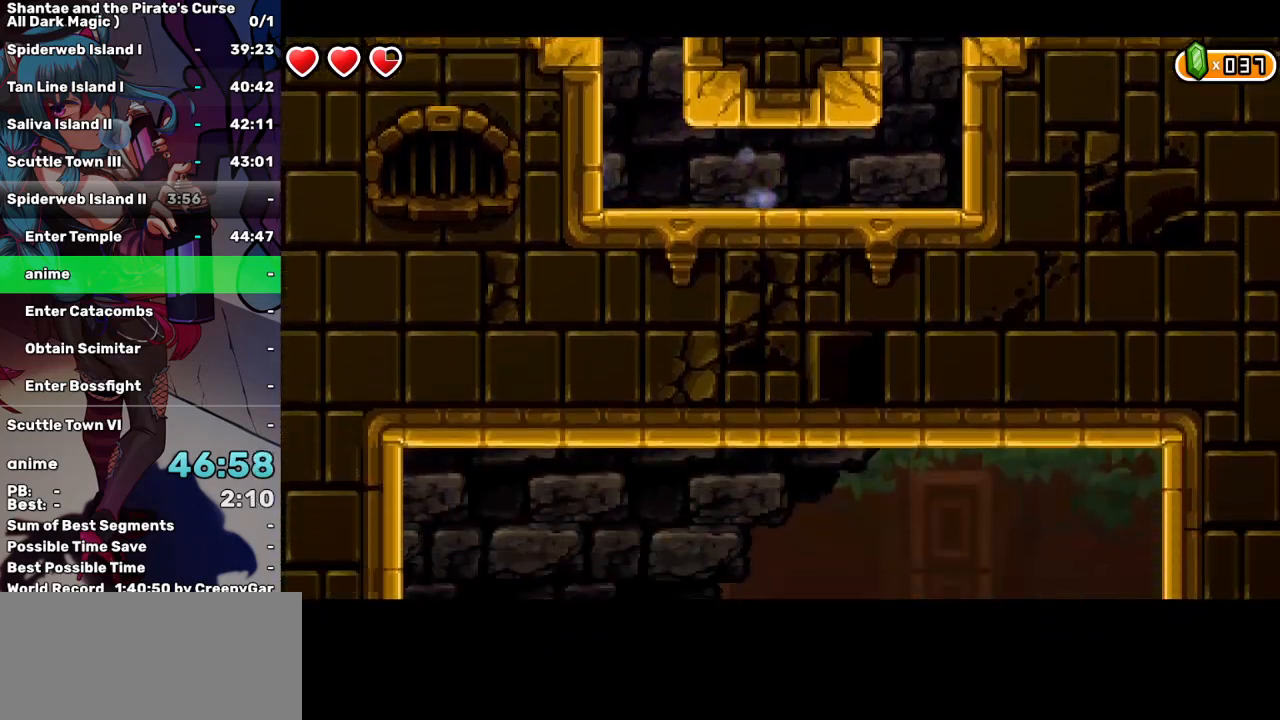
{"keys": ["d", "left"], "events": [[384, "d", "down"]]}
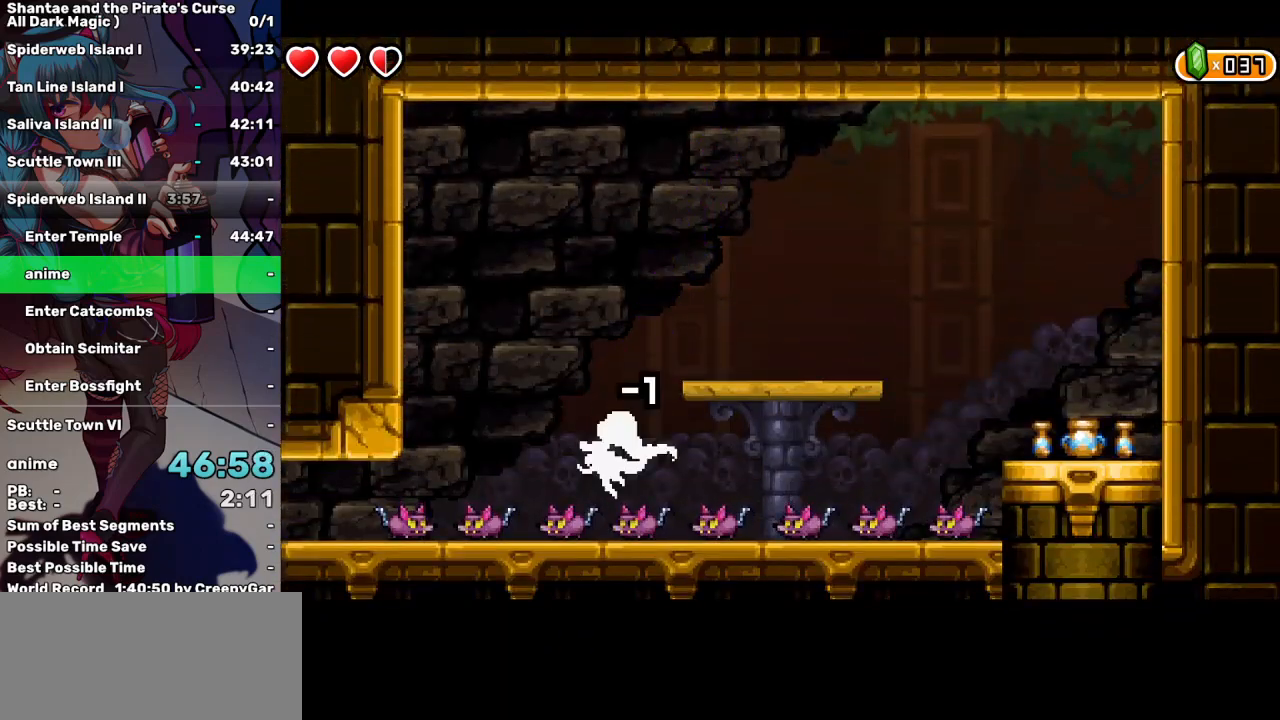
{"keys": ["left"], "events": [[67, "d", "up"]]}
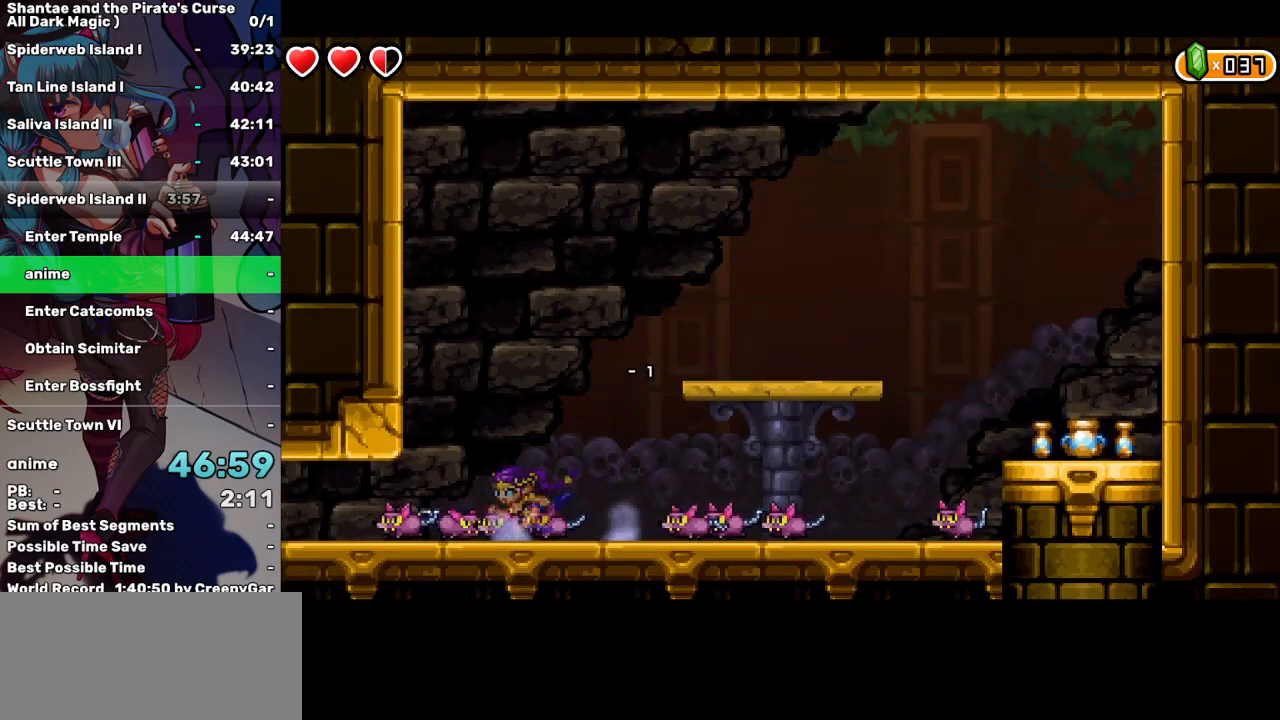
{"keys": ["left"], "events": [[134, "d", "down"], [184, "down", "down"], [317, "d", "up"], [500, "down", "up"]]}
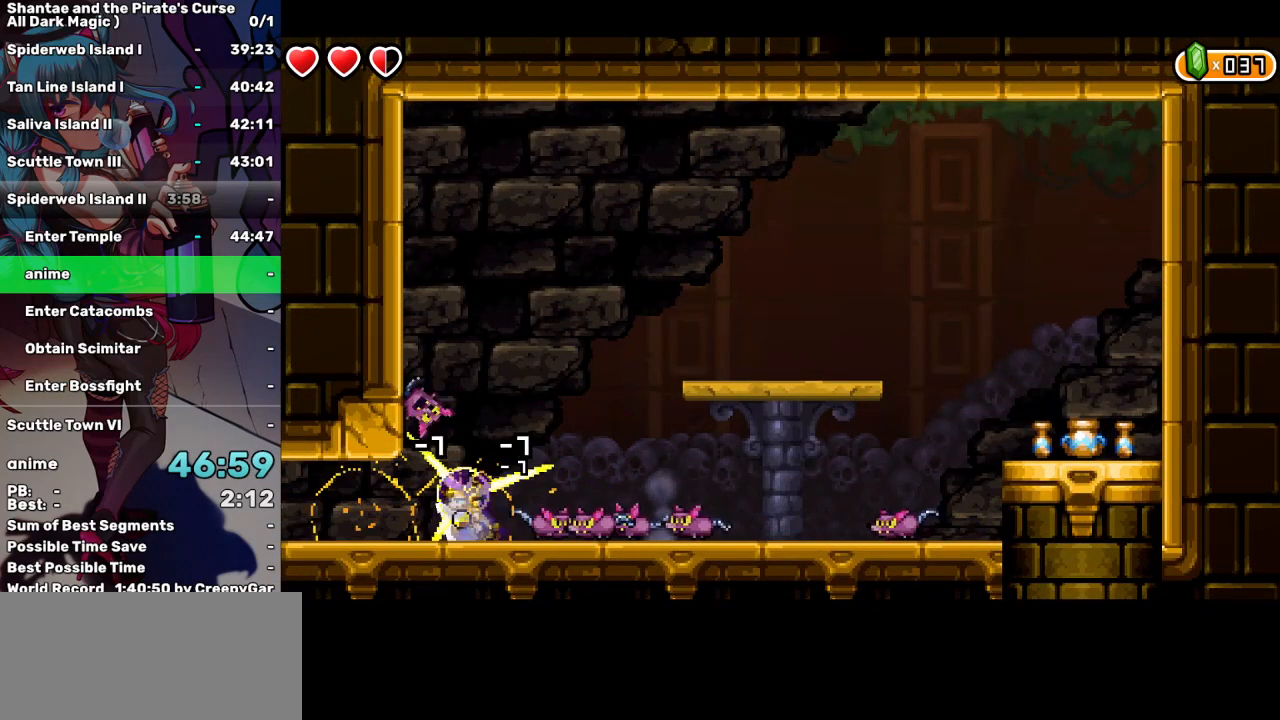
{"keys": ["left"], "events": []}
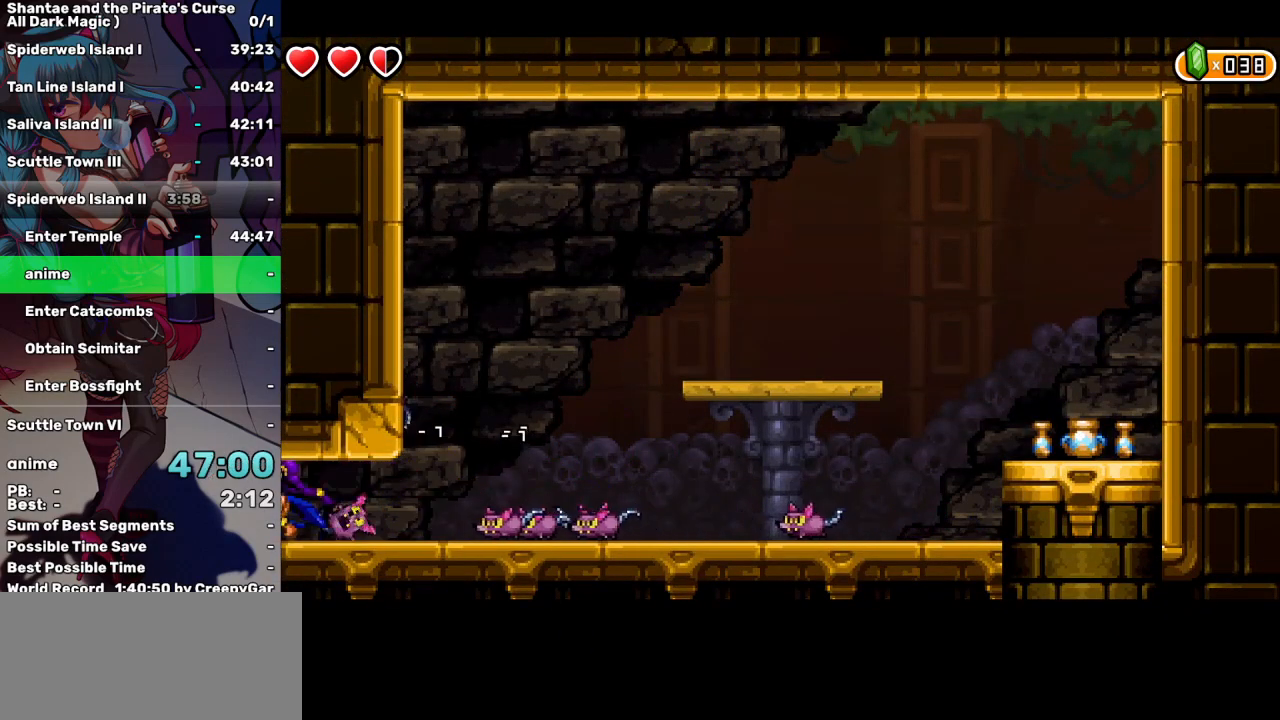
{"keys": ["left"], "events": []}
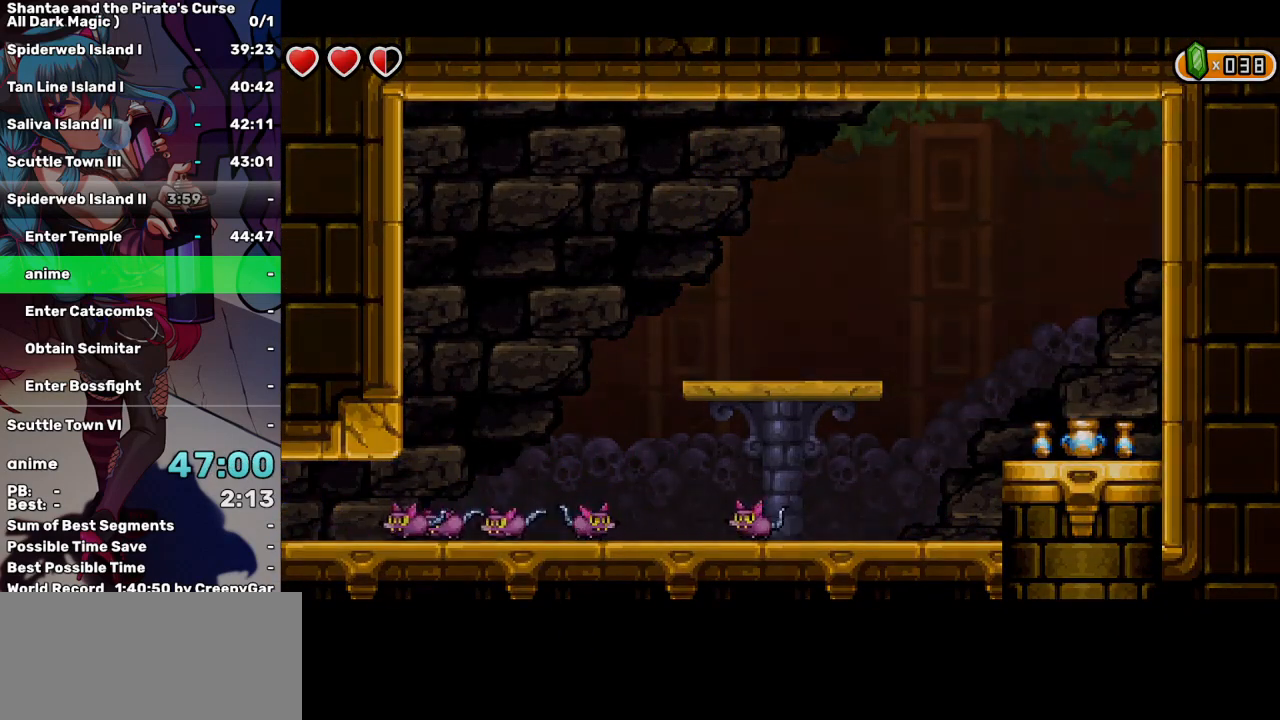
{"keys": ["left"], "events": []}
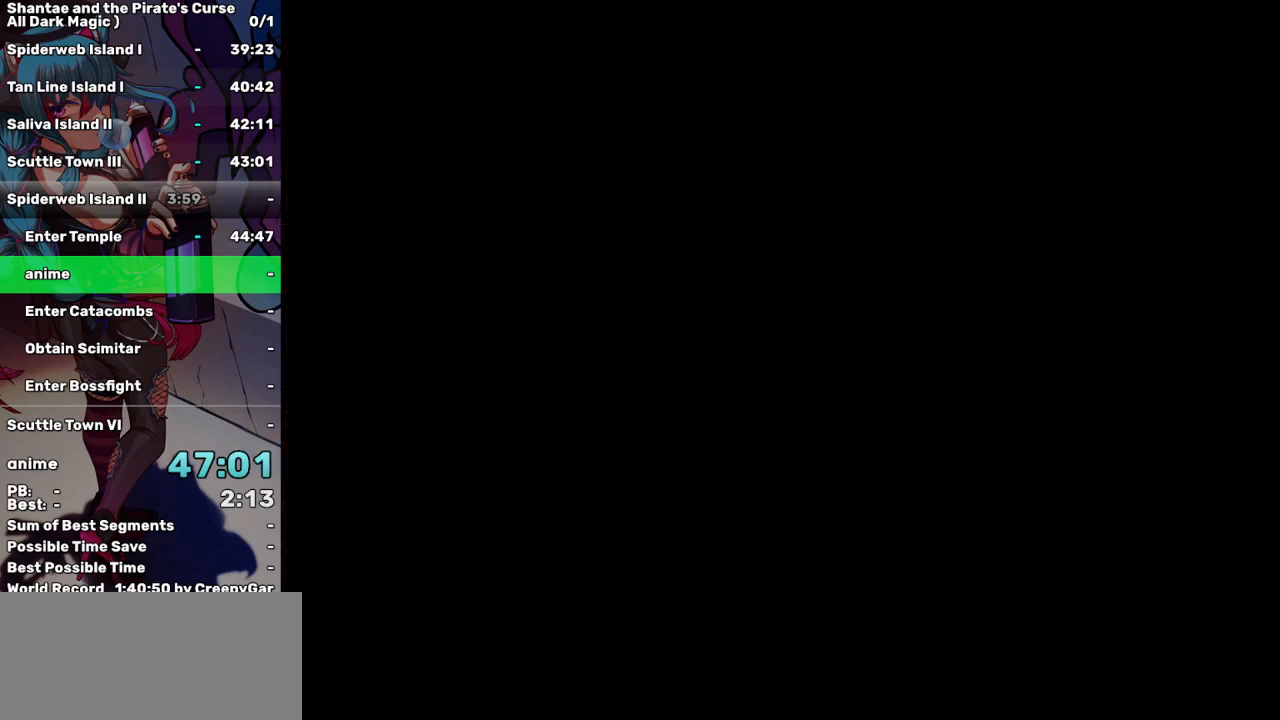
{"keys": ["left"], "events": []}
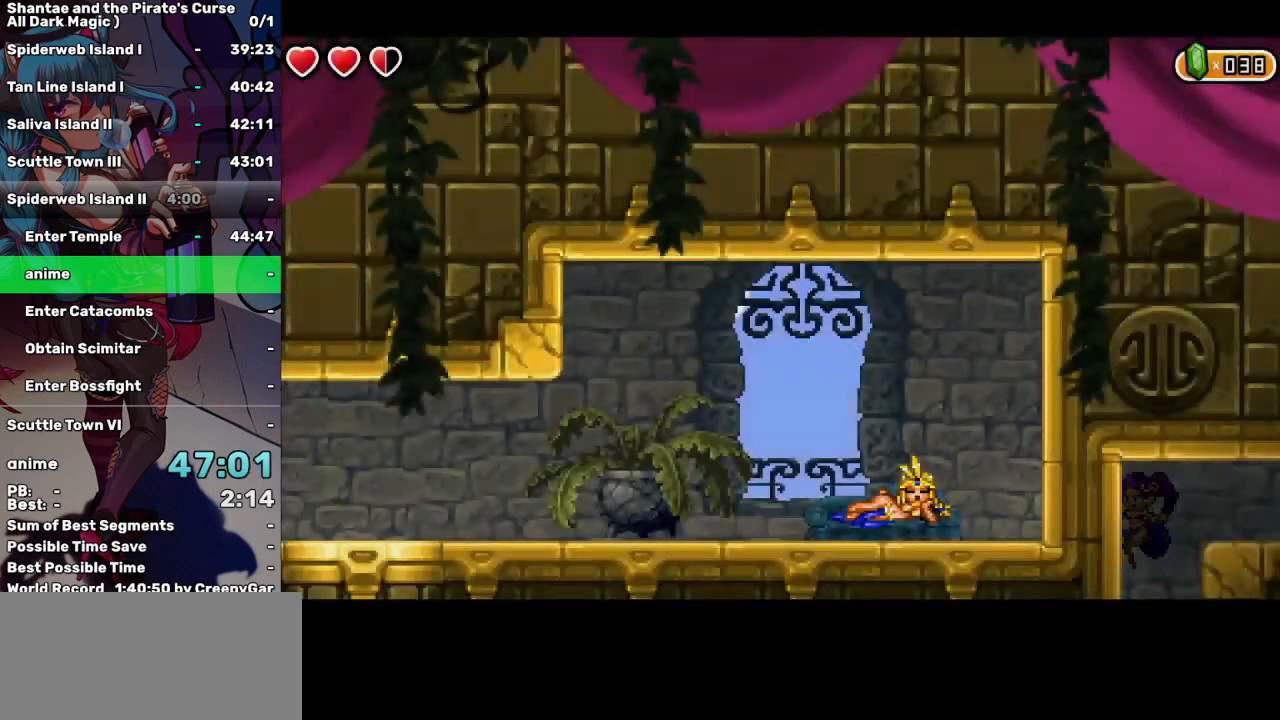
{"keys": ["left"], "events": []}
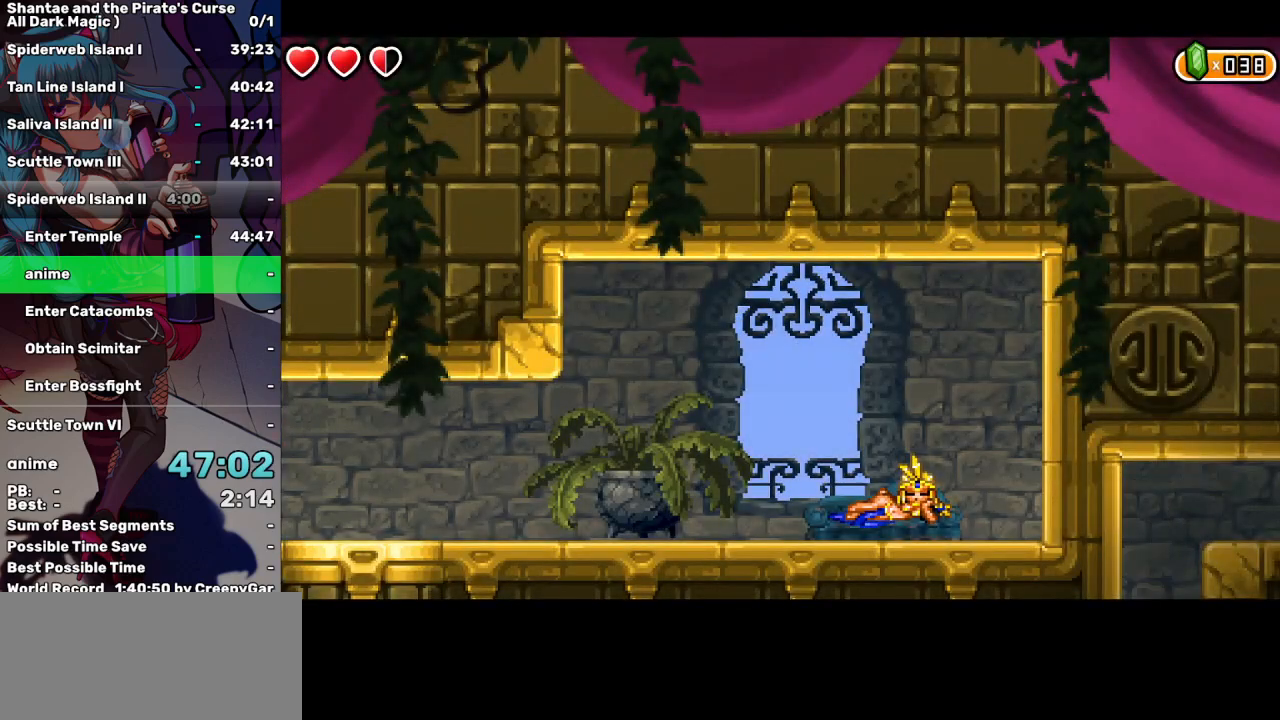
{"keys": ["left"], "events": []}
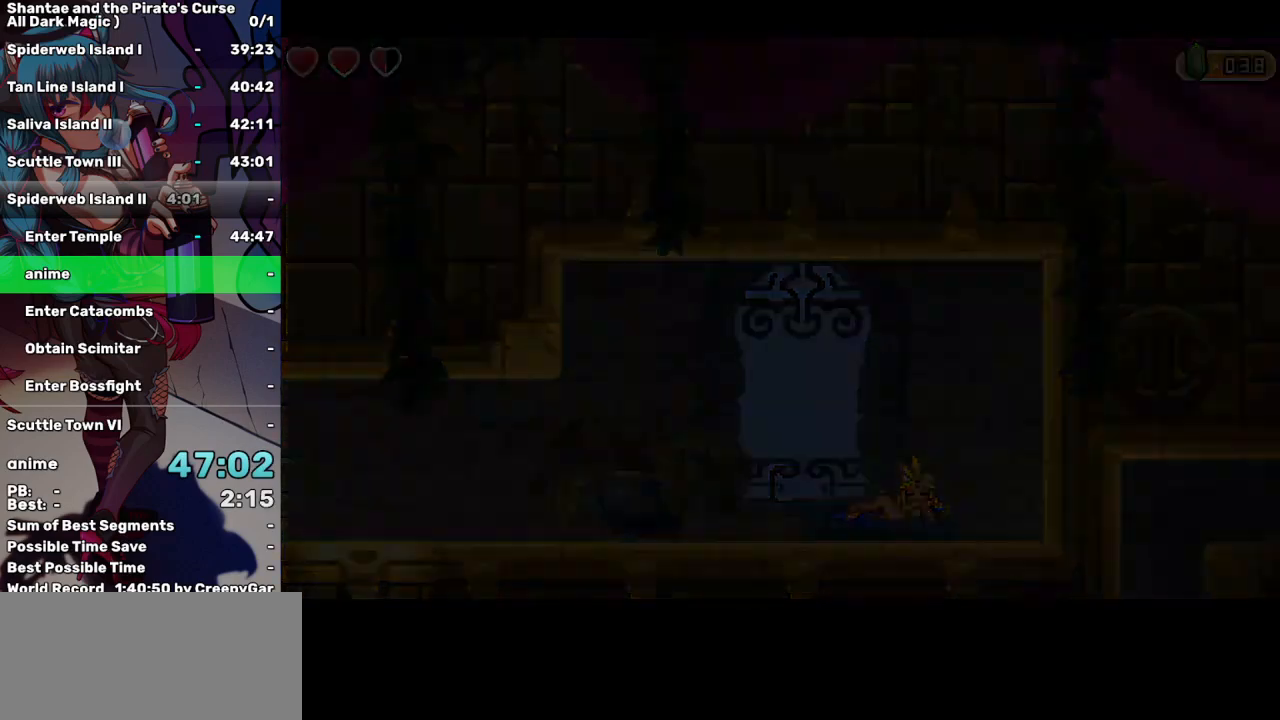
{"keys": ["left"], "events": []}